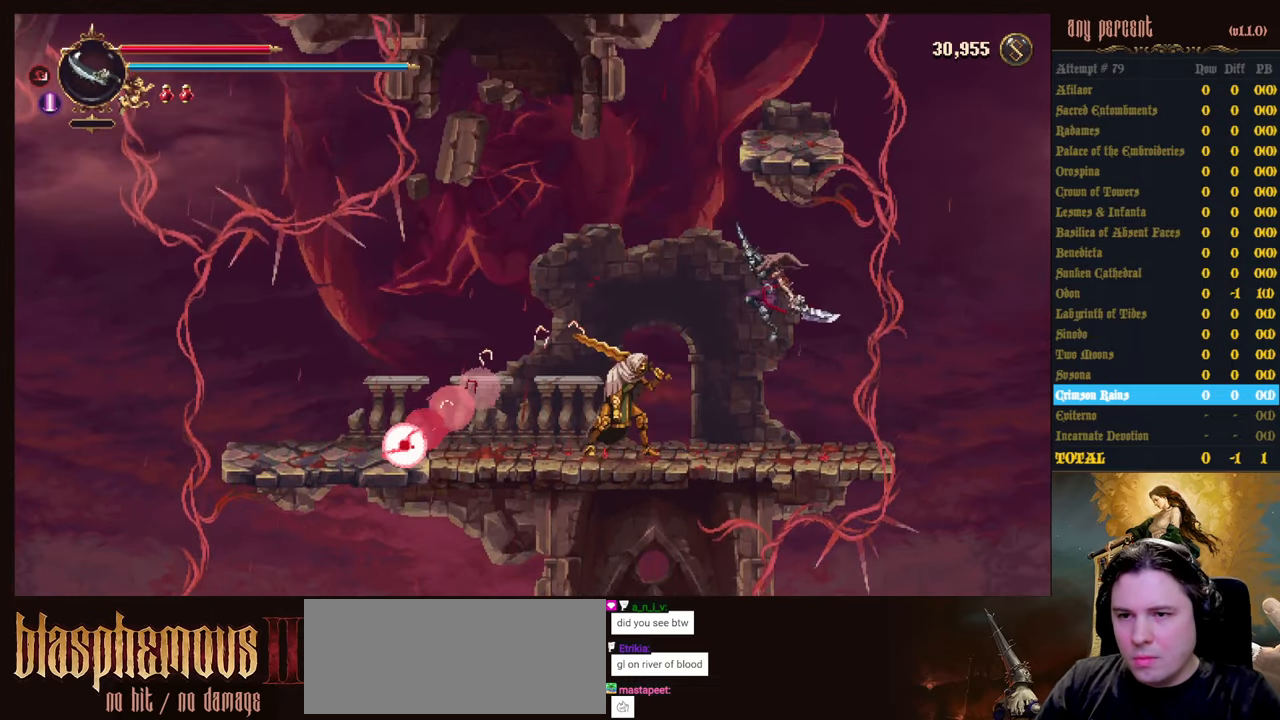
Gameplay with keyboard; each line is a JSON object with the keys held at the frame after it. "events" lists presses ("down") and releases ("up") of "attack", "censer", "dodge", "down", "inventory", "jump", "left", "parry", "prayer", "rapiers", "right", "scimitar" and "up" between this image and that frame as [ms after this image, input, new state], when the widget could be followed in between. No other keys are recorded. Mouse input is not recorded. Key names are as the overlay labels them; some are game actions (e.g. jump) rather than physical keys.
{"keys": ["right", "up"], "events": [[33, "jump", "down"], [167, "right", "down"], [167, "up", "down"], [217, "left", "up"], [367, "jump", "up"]]}
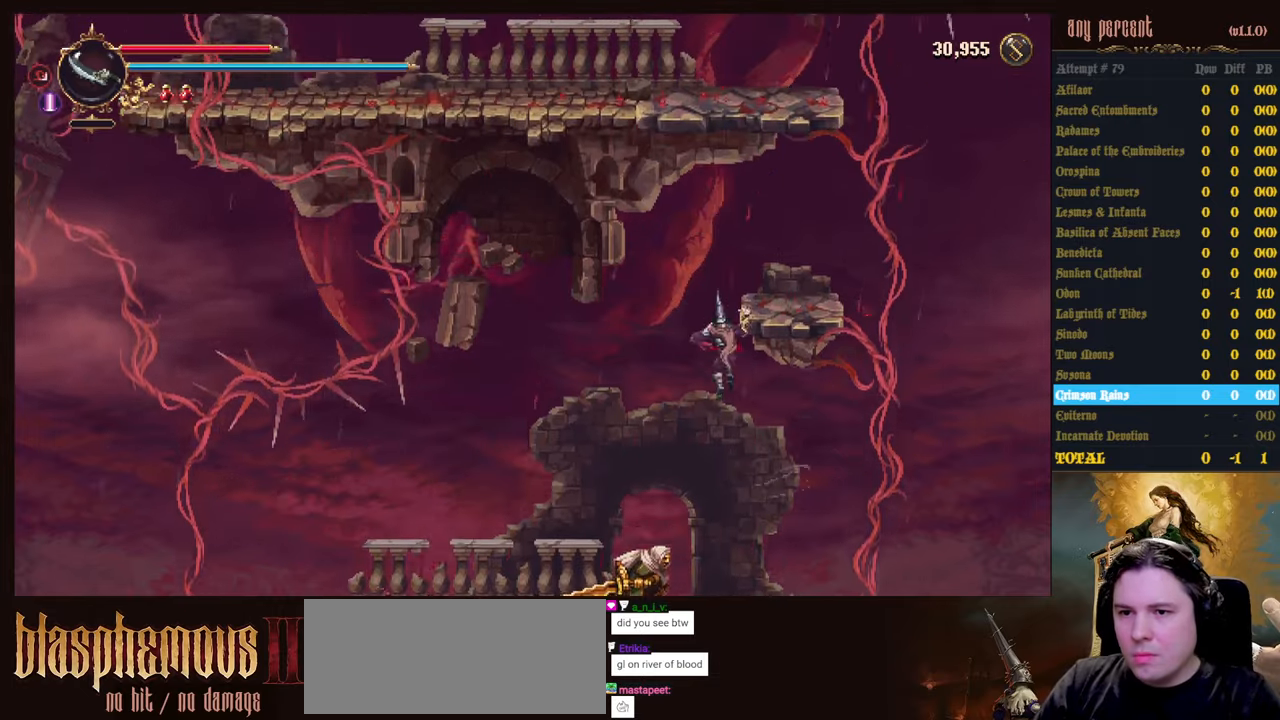
{"keys": ["jump"], "events": [[184, "right", "up"], [184, "up", "up"], [334, "jump", "down"]]}
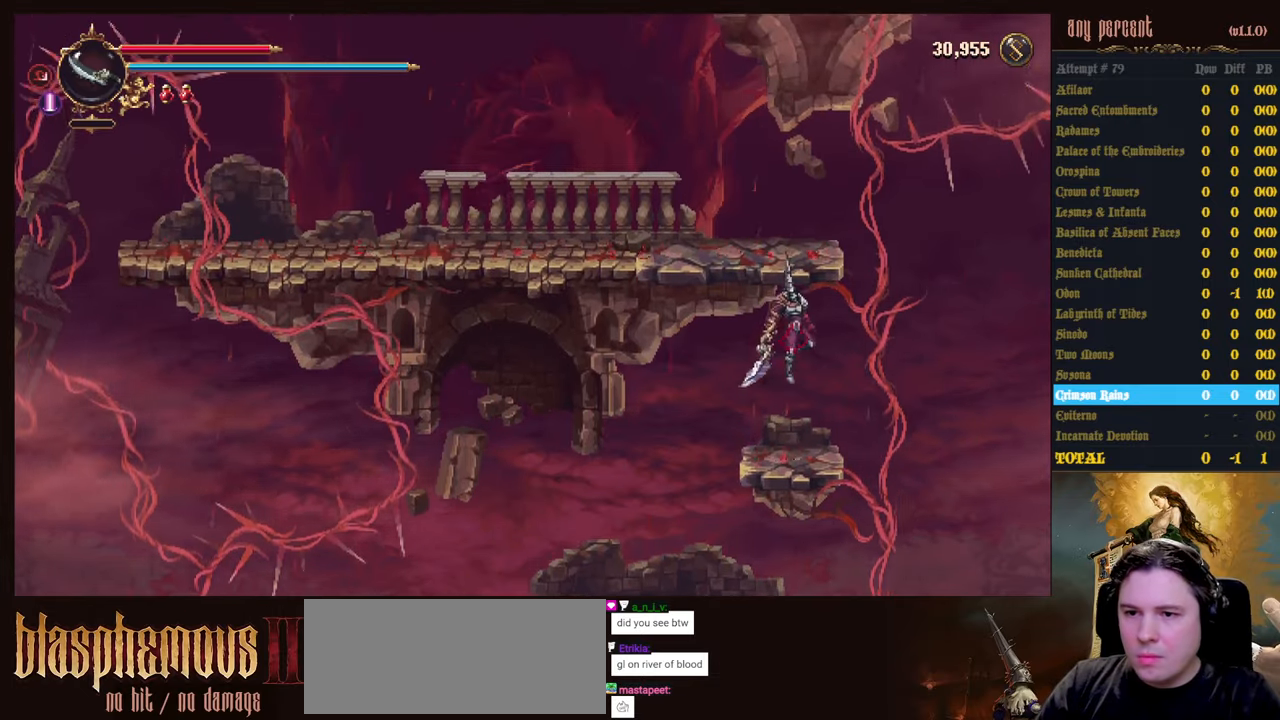
{"keys": ["left"], "events": [[67, "jump", "up"], [117, "jump", "down"], [150, "left", "down"], [434, "jump", "up"]]}
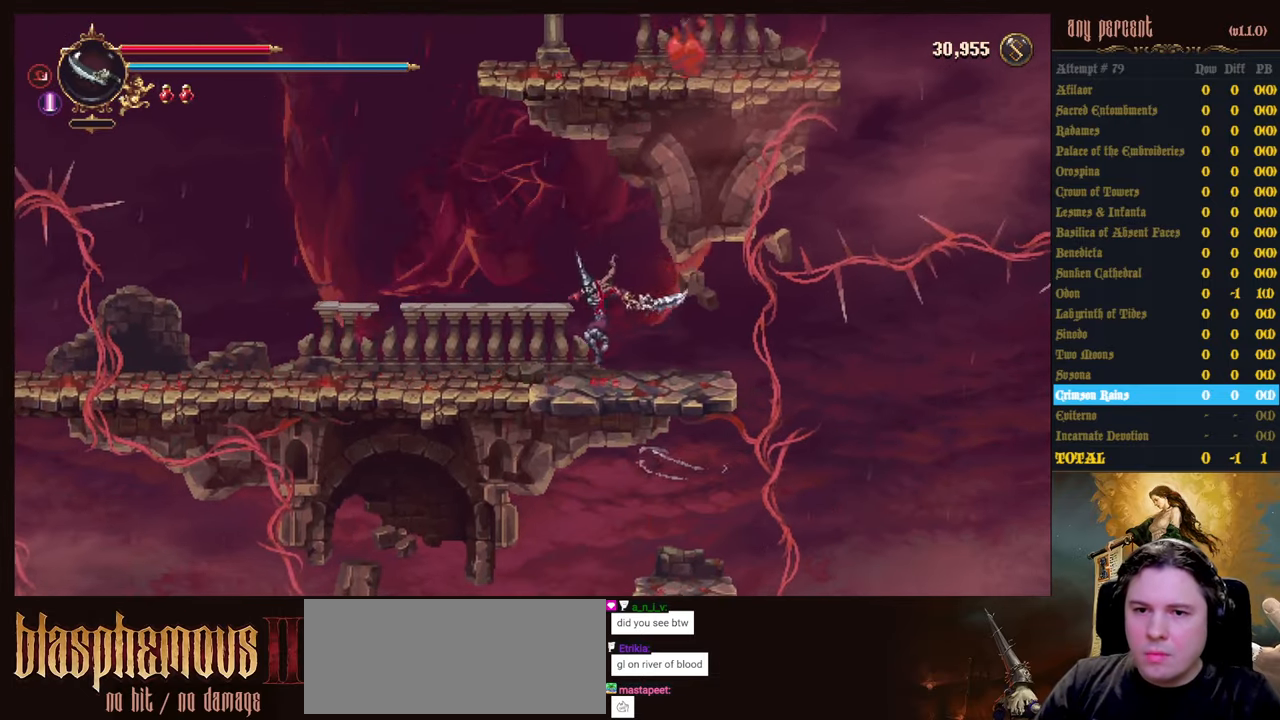
{"keys": [], "events": [[317, "jump", "down"], [500, "jump", "up"], [500, "left", "up"]]}
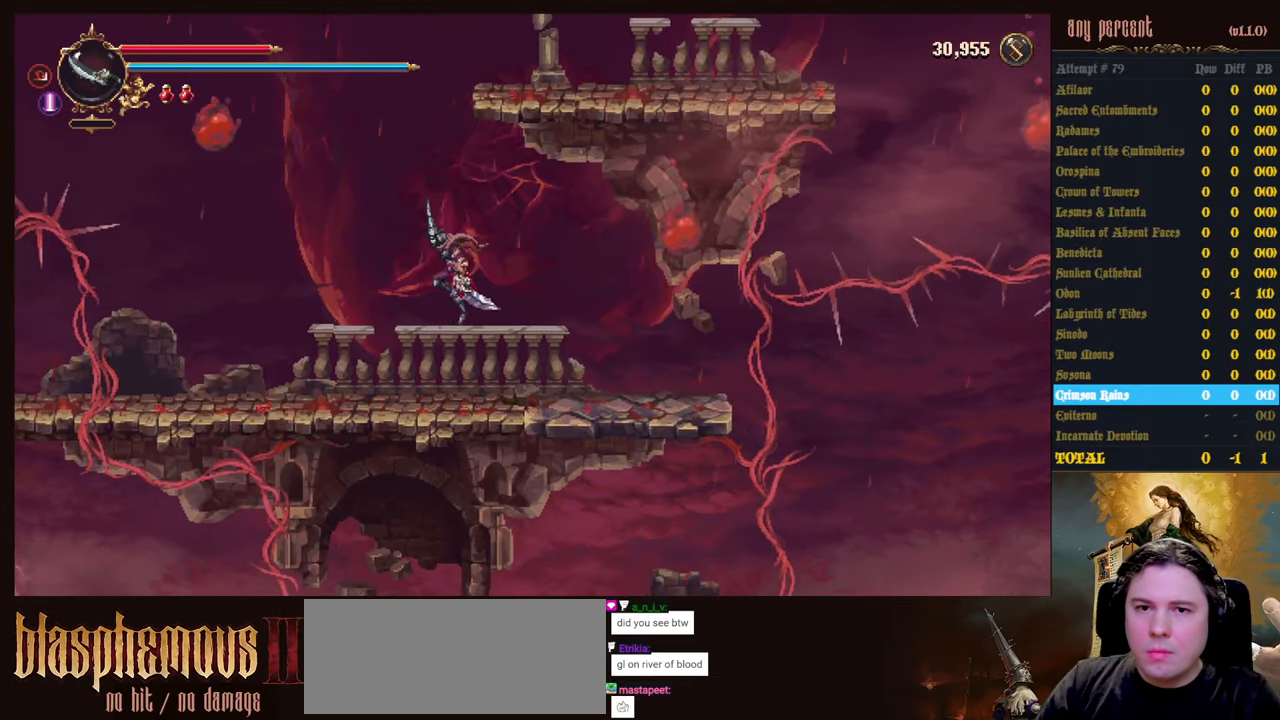
{"keys": ["jump", "right", "up"], "events": [[50, "jump", "down"], [184, "up", "down"], [234, "right", "down"]]}
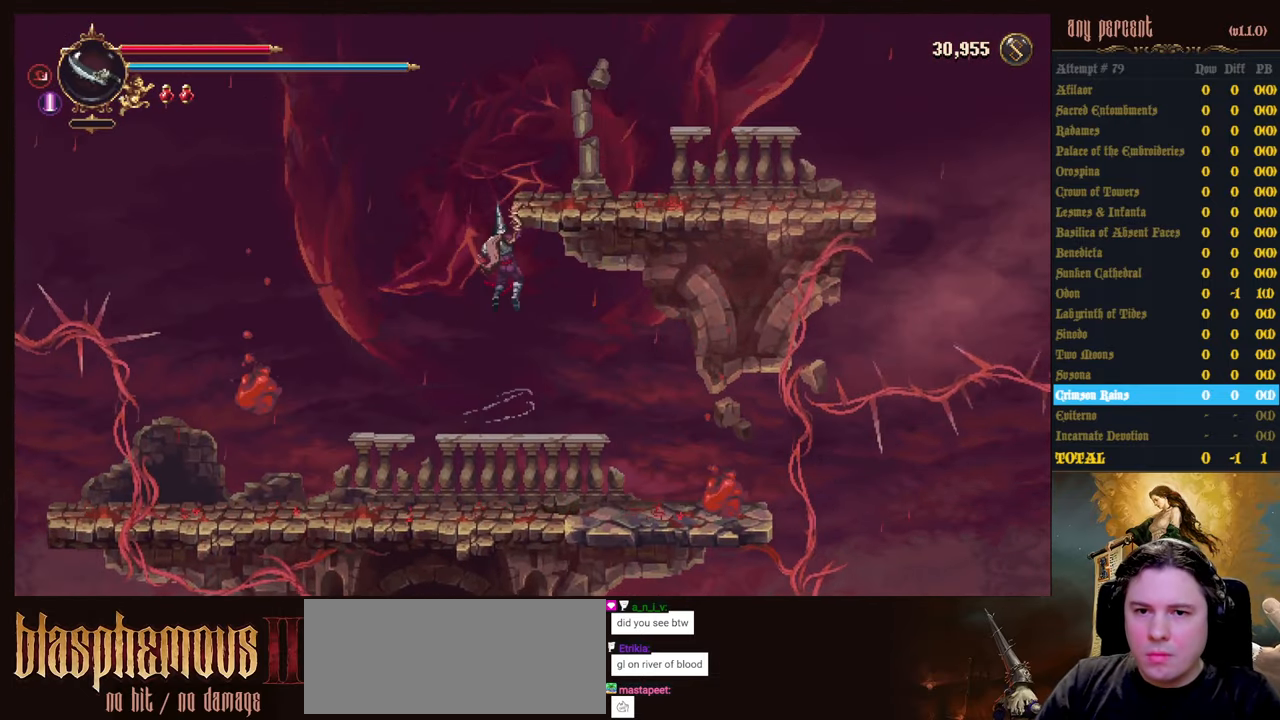
{"keys": ["dodge", "right"], "events": [[100, "jump", "up"], [200, "up", "up"], [250, "dodge", "down"], [350, "dodge", "up"], [384, "dodge", "down"]]}
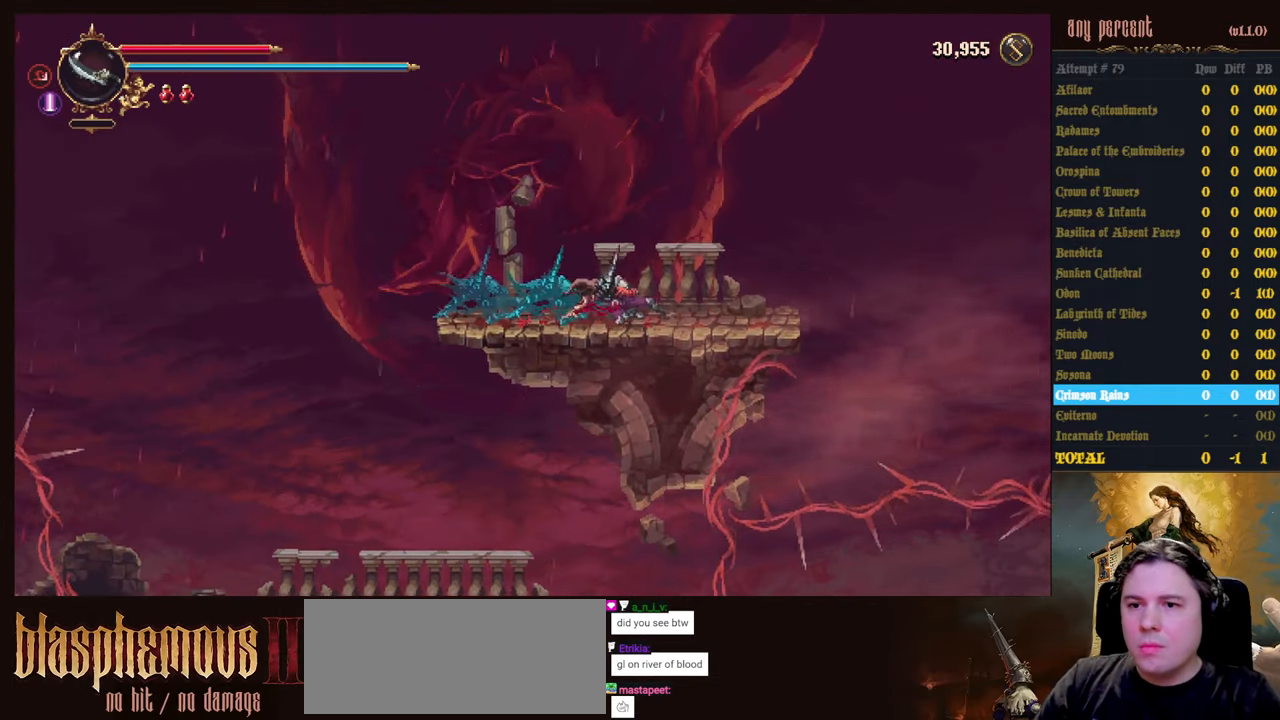
{"keys": [], "events": [[84, "dodge", "up"], [367, "right", "up"]]}
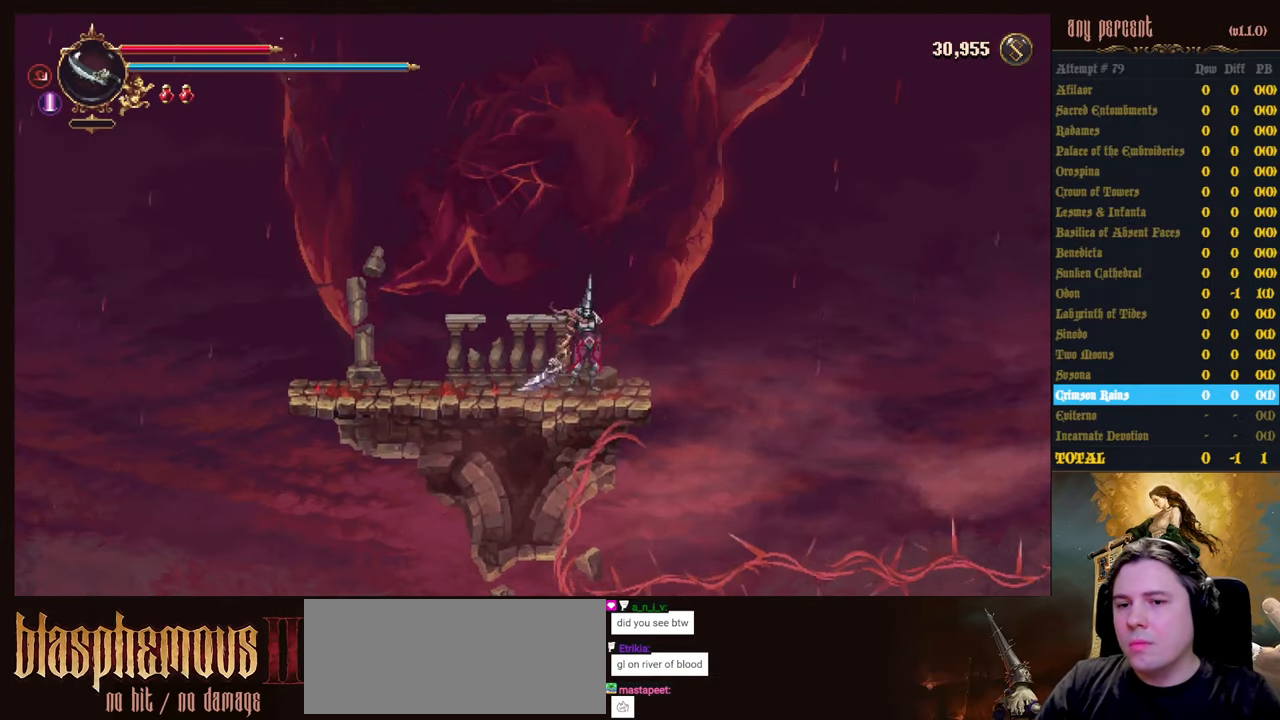
{"keys": [], "events": [[134, "right", "down"], [284, "right", "up"]]}
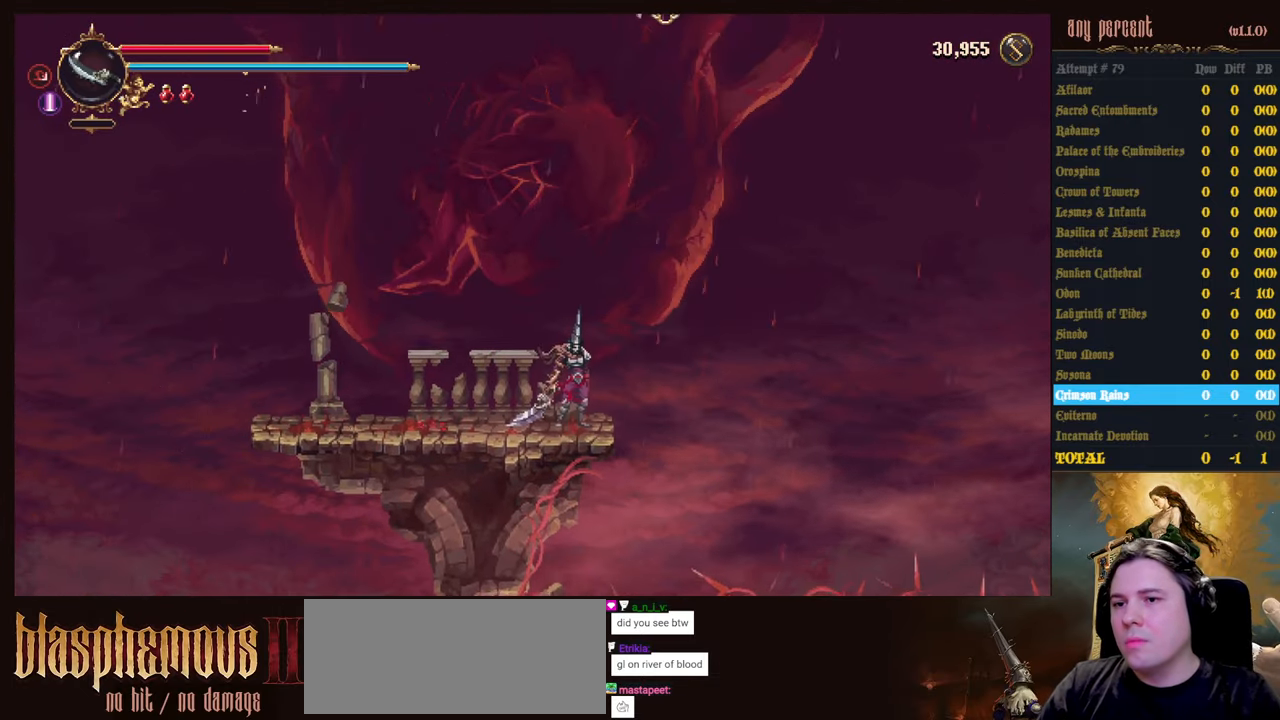
{"keys": [], "events": []}
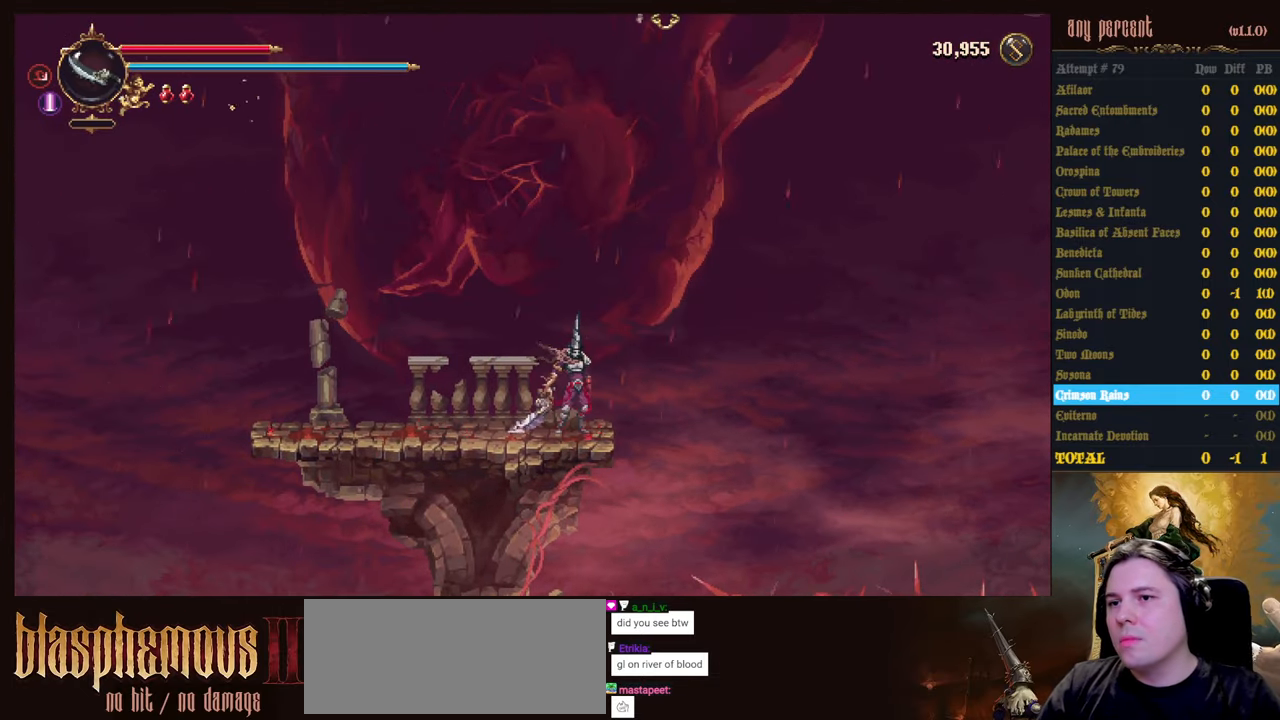
{"keys": [], "events": []}
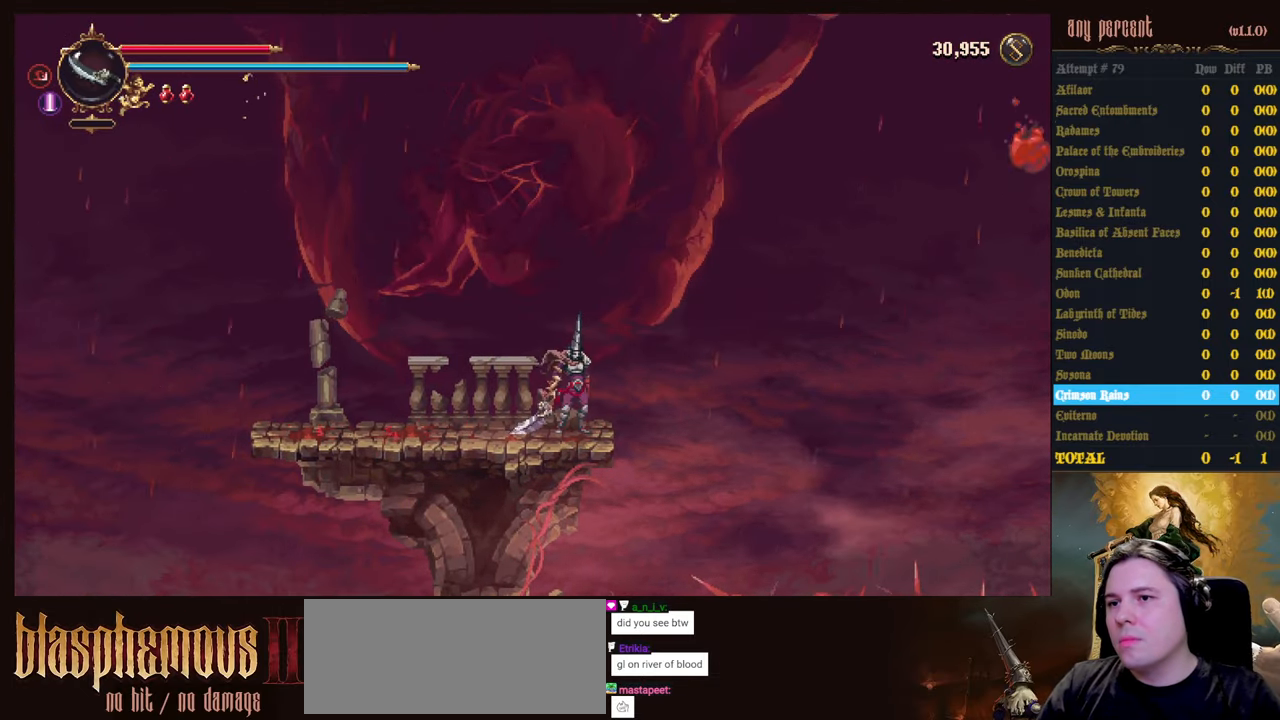
{"keys": ["jump", "right"], "events": [[416, "right", "down"], [466, "jump", "down"]]}
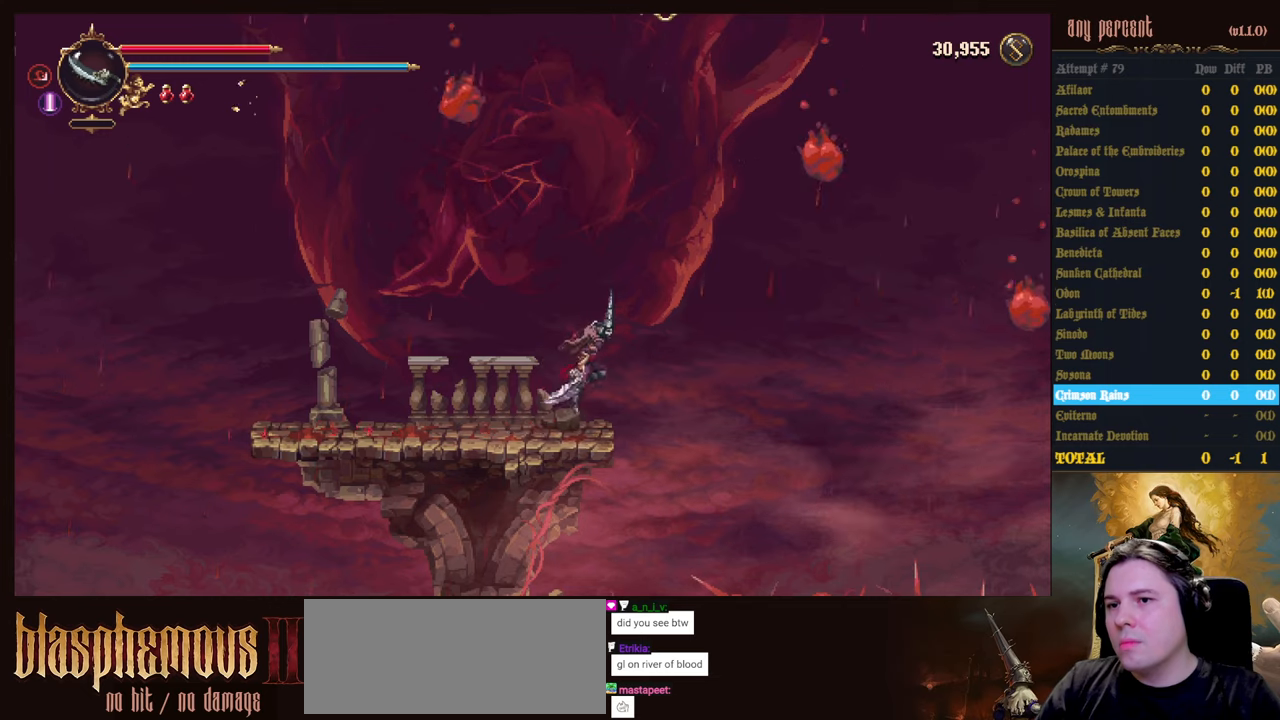
{"keys": ["jump", "right"], "events": [[200, "jump", "up"], [300, "jump", "down"]]}
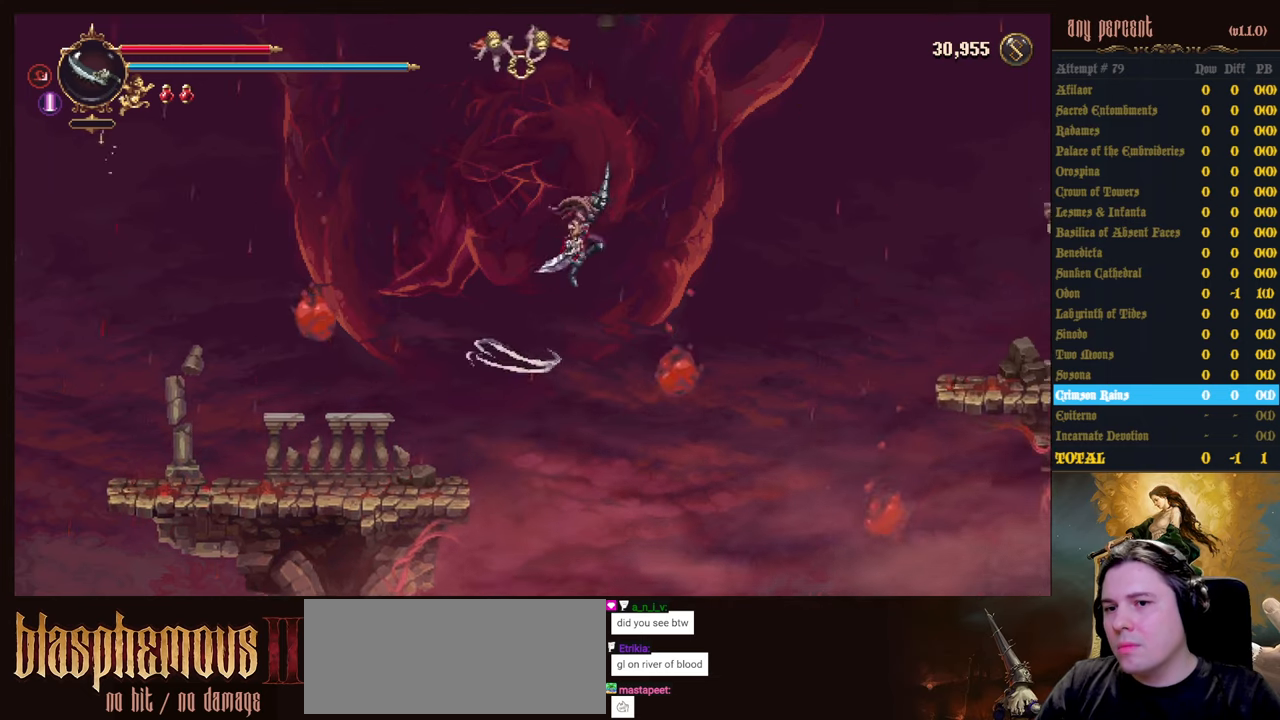
{"keys": ["right"], "events": [[116, "jump", "up"]]}
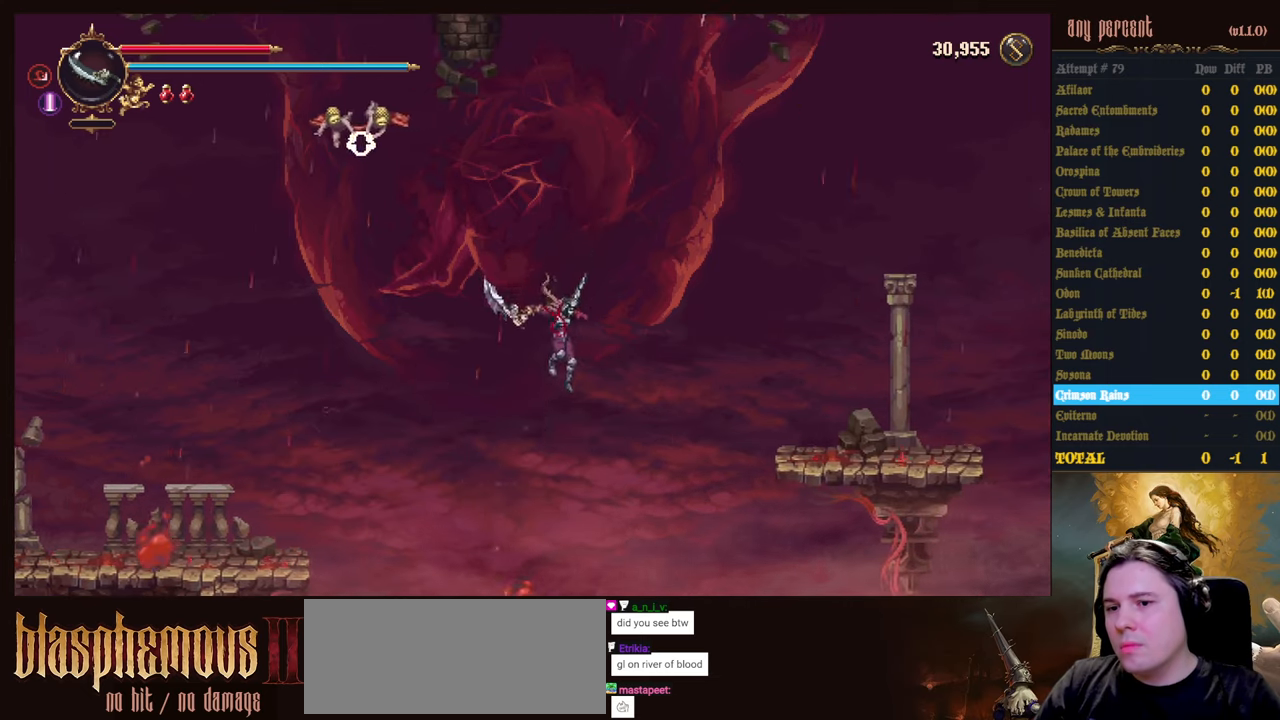
{"keys": ["right"], "events": [[50, "dodge", "down"], [133, "dodge", "up"], [183, "dodge", "down"], [416, "dodge", "up"]]}
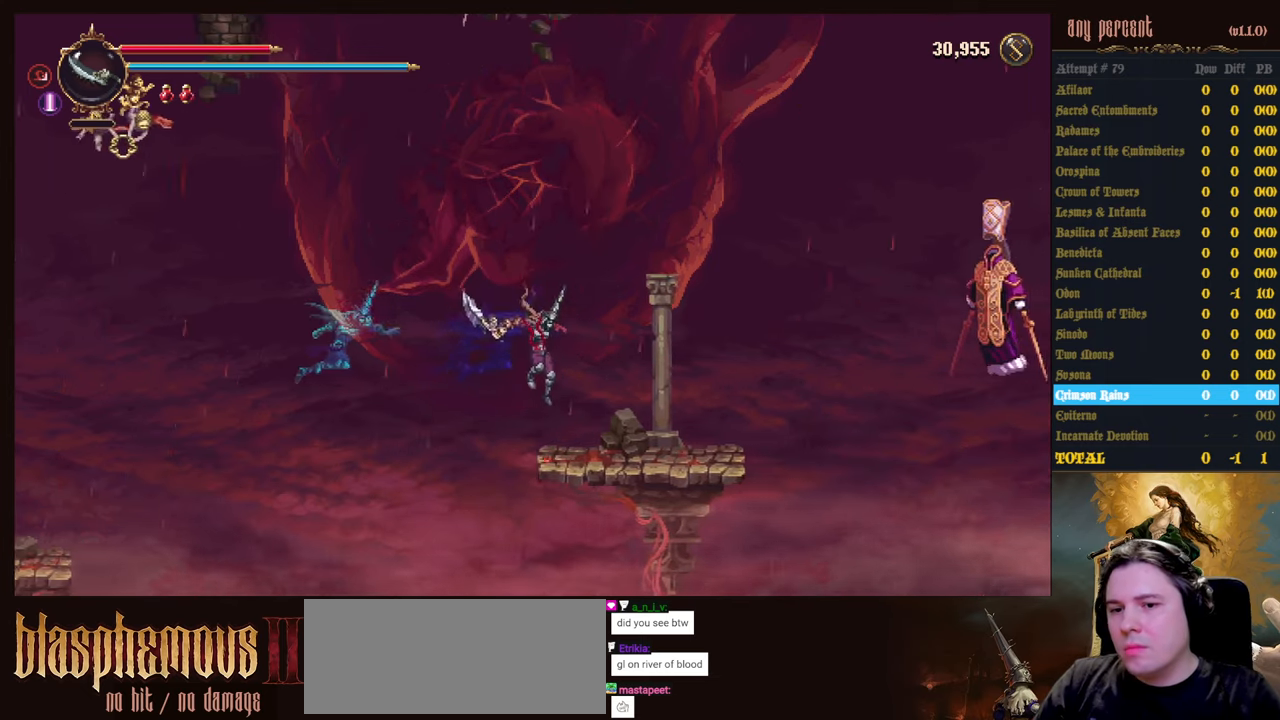
{"keys": [], "events": [[383, "right", "up"]]}
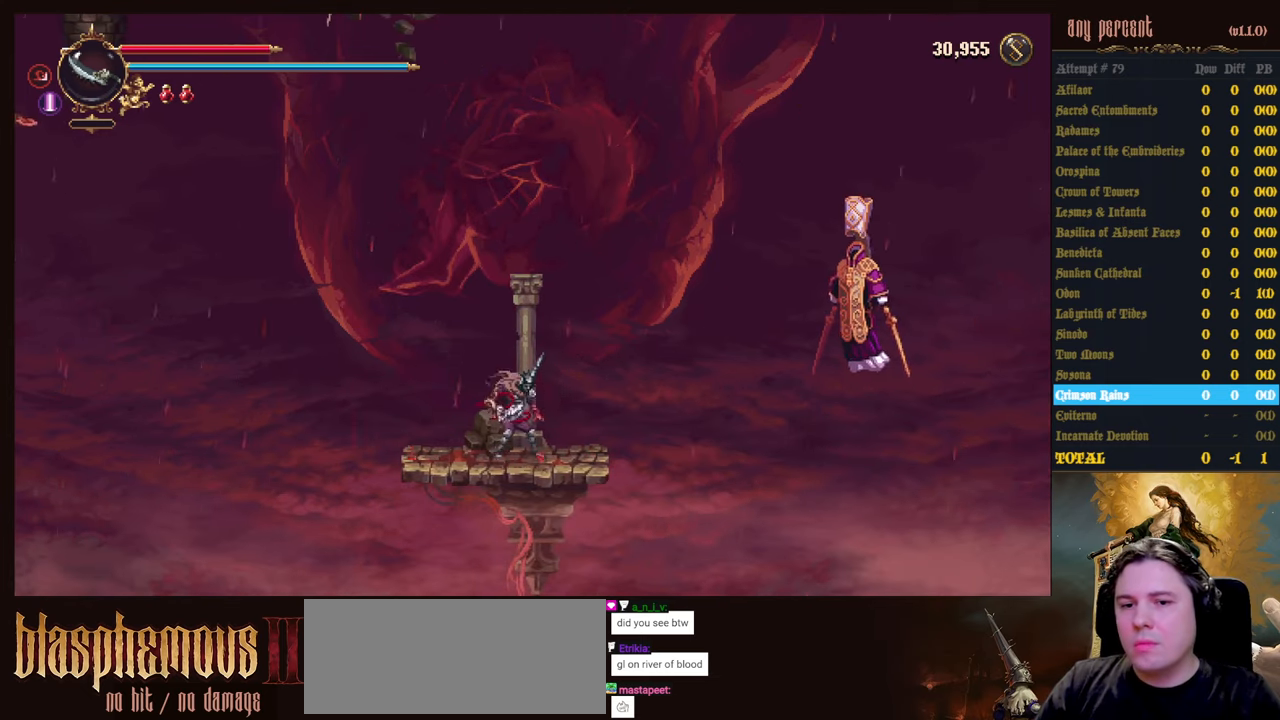
{"keys": [], "events": []}
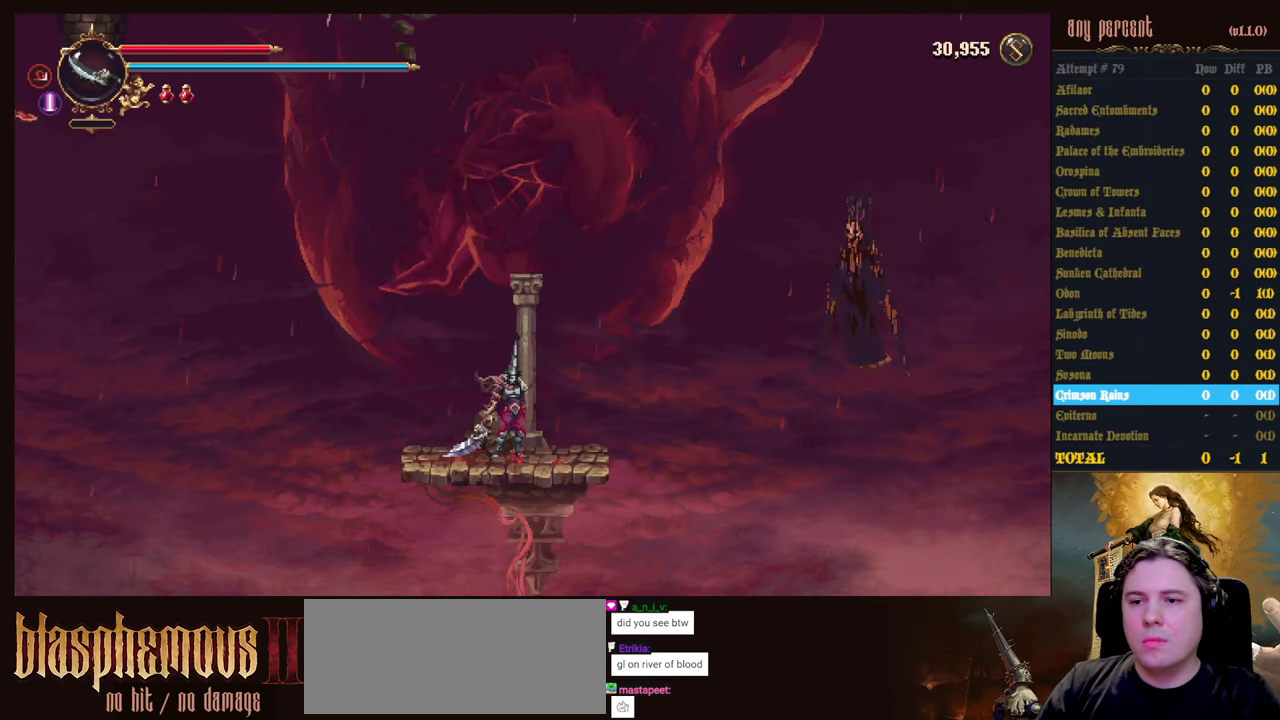
{"keys": [], "events": [[100, "right", "down"], [133, "right", "up"]]}
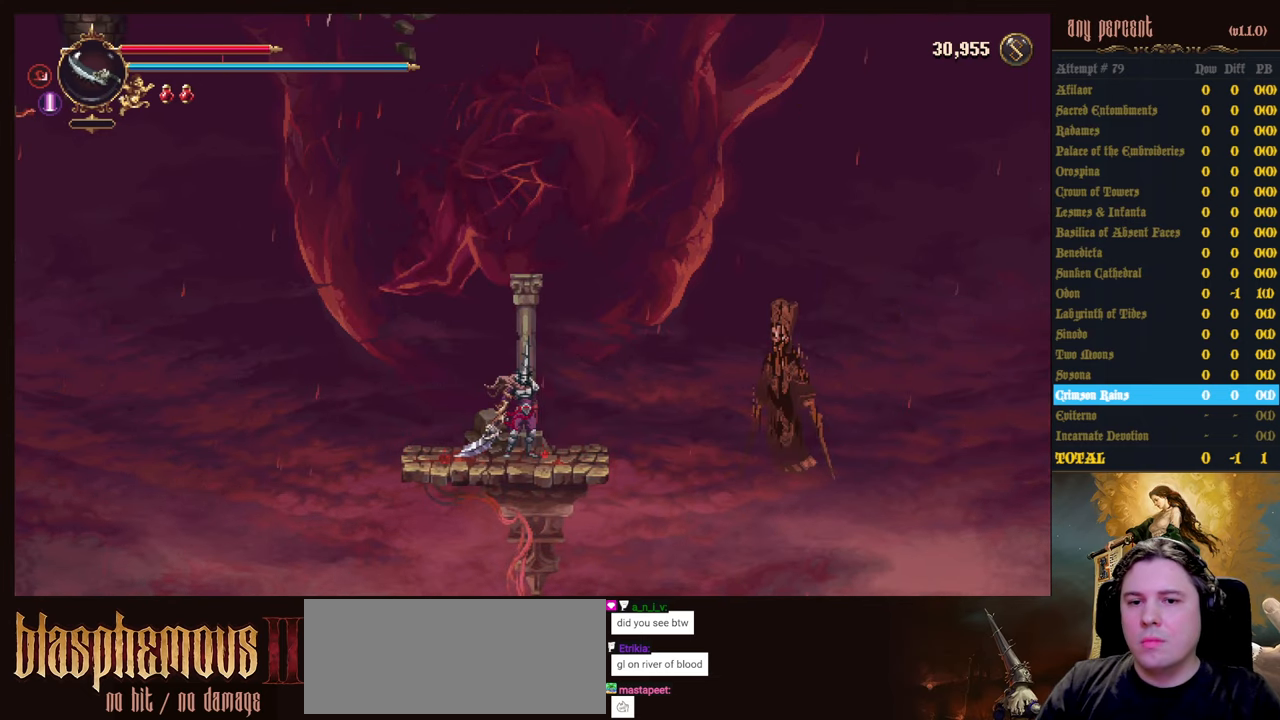
{"keys": [], "events": []}
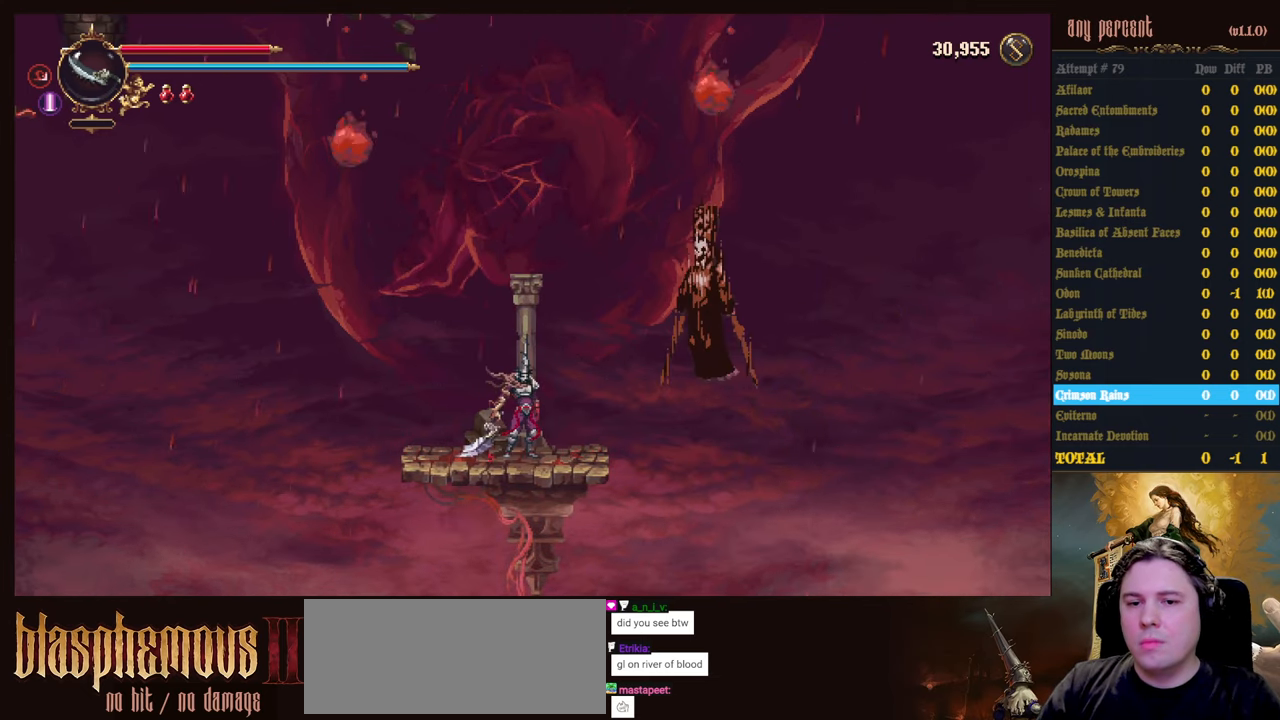
{"keys": ["left"], "events": [[500, "left", "down"]]}
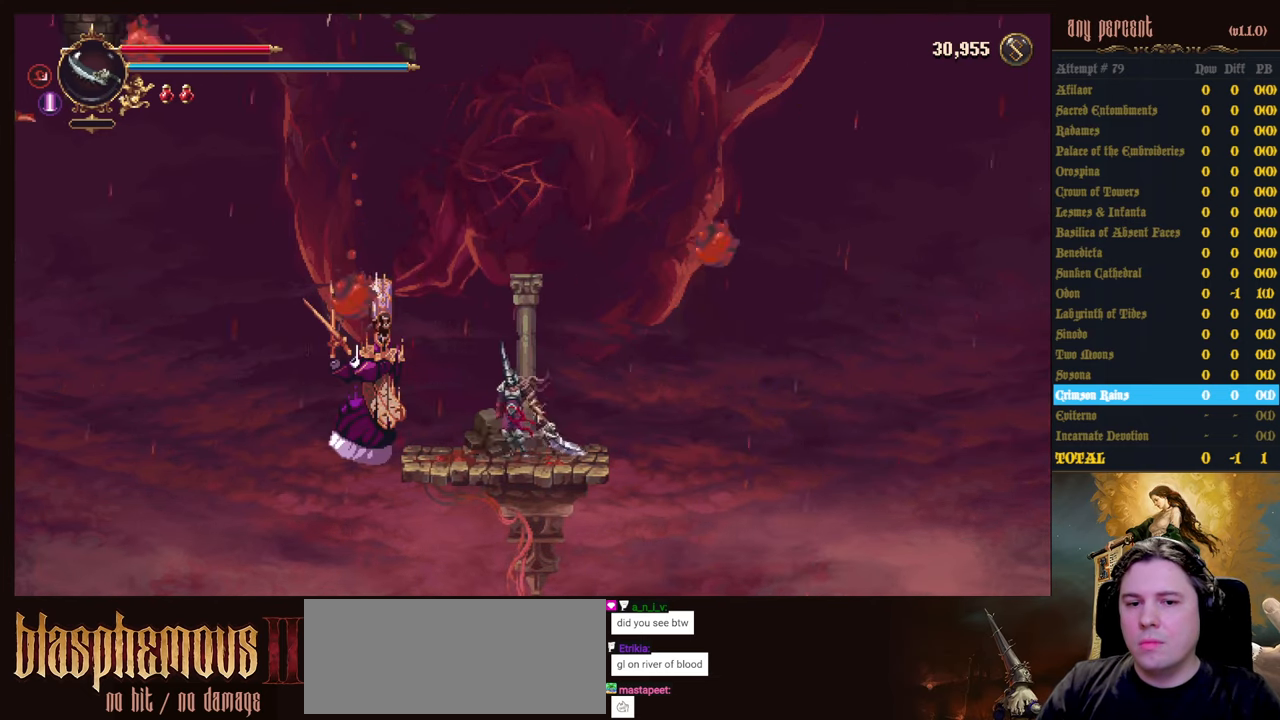
{"keys": ["parry"], "events": [[50, "left", "up"], [133, "parry", "down"], [283, "parry", "up"], [366, "parry", "down"]]}
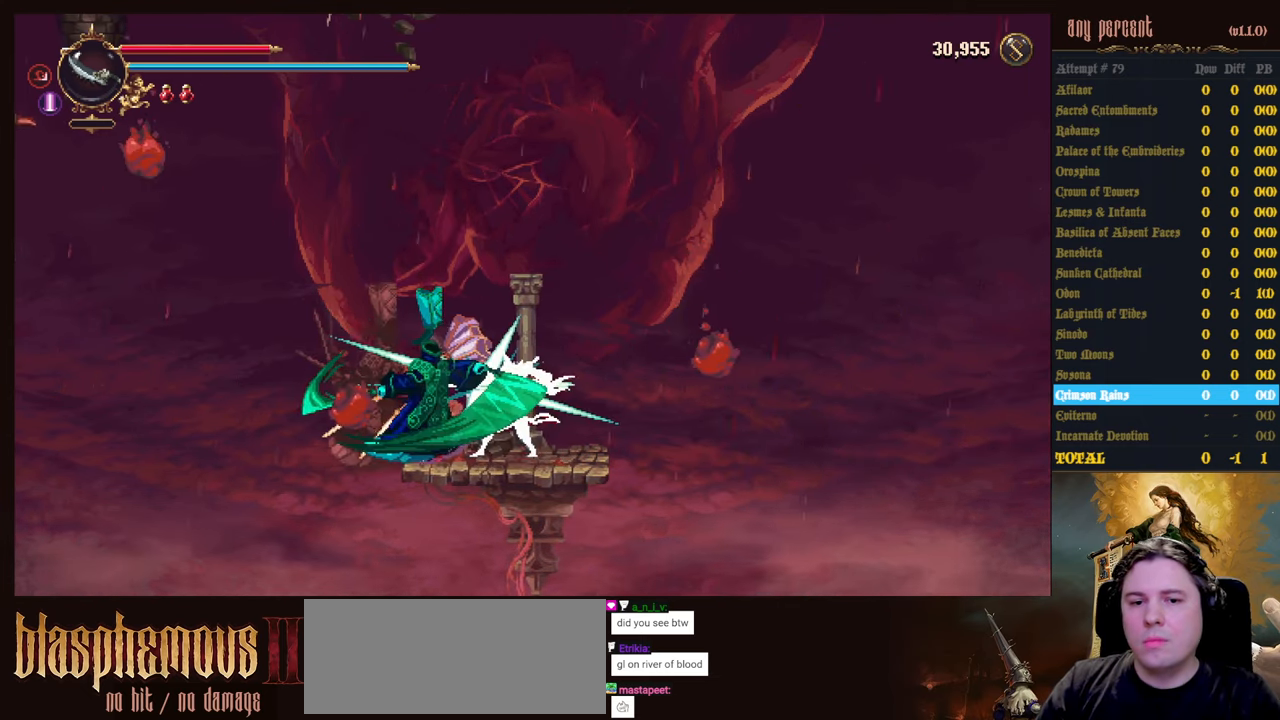
{"keys": [], "events": [[66, "parry", "up"], [150, "attack", "down"], [300, "attack", "up"], [333, "attack", "down"], [483, "attack", "up"]]}
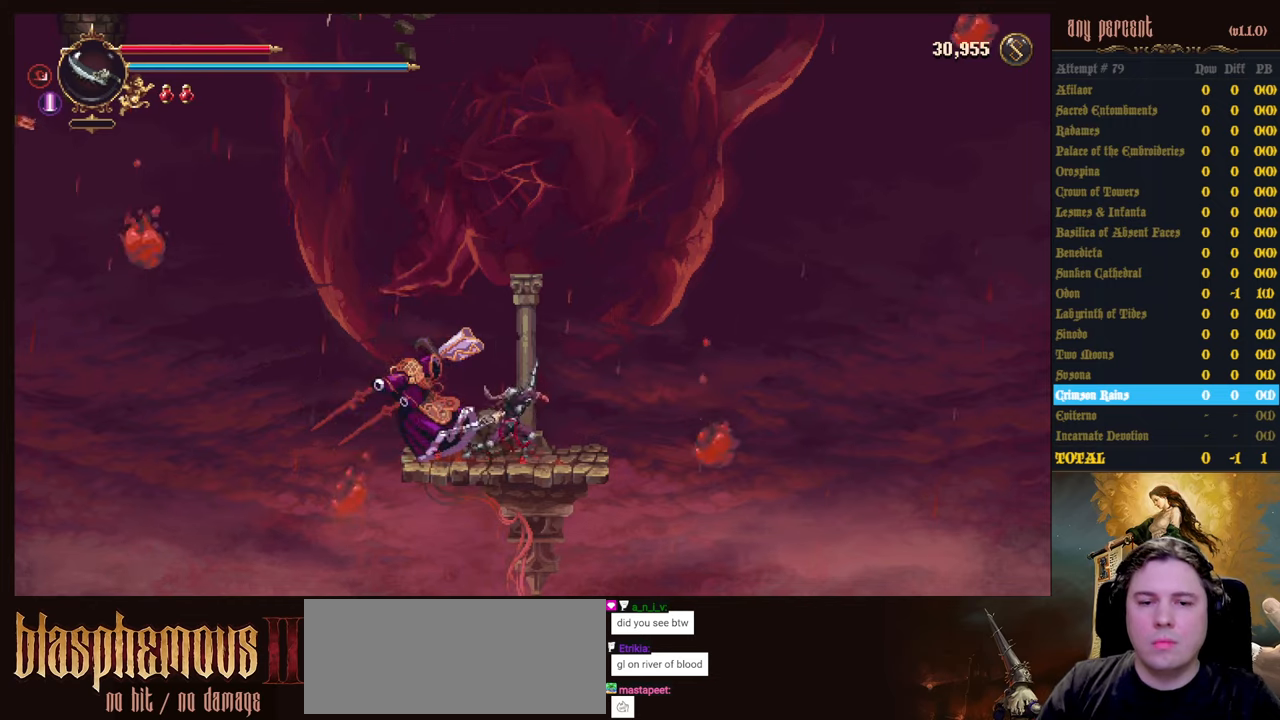
{"keys": [], "events": [[33, "attack", "down"], [117, "attack", "up"], [217, "attack", "down"], [317, "attack", "up"], [400, "attack", "down"], [500, "attack", "up"]]}
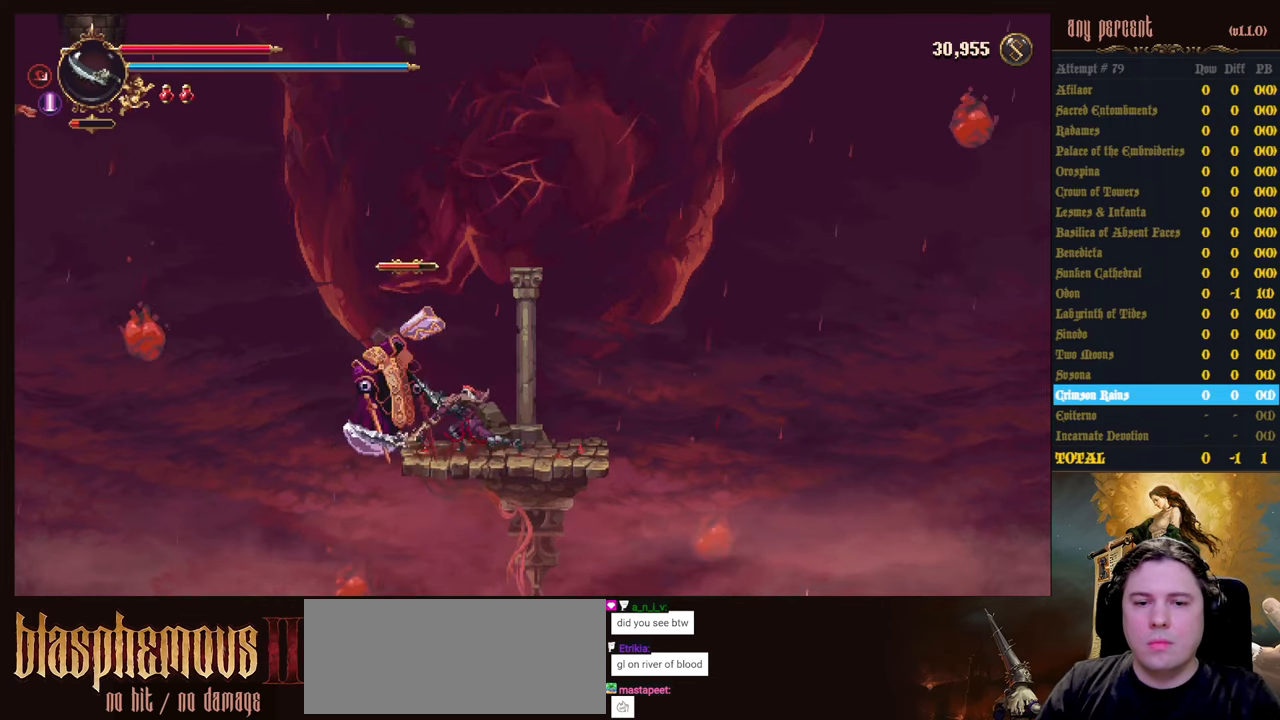
{"keys": [], "events": [[100, "attack", "down"], [183, "attack", "up"], [233, "attack", "down"], [333, "attack", "up"], [417, "attack", "down"], [467, "attack", "up"]]}
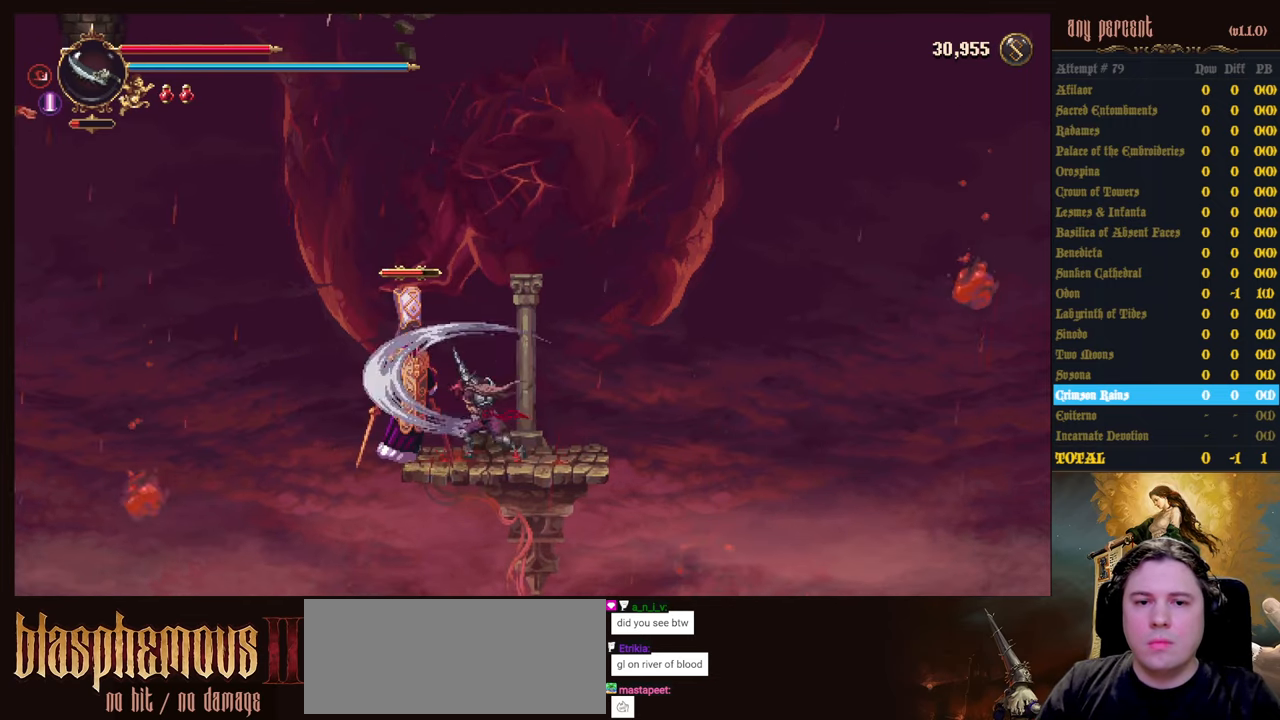
{"keys": [], "events": [[67, "attack", "down"], [150, "attack", "up"], [250, "attack", "down"], [300, "attack", "up"], [383, "attack", "down"], [483, "attack", "up"]]}
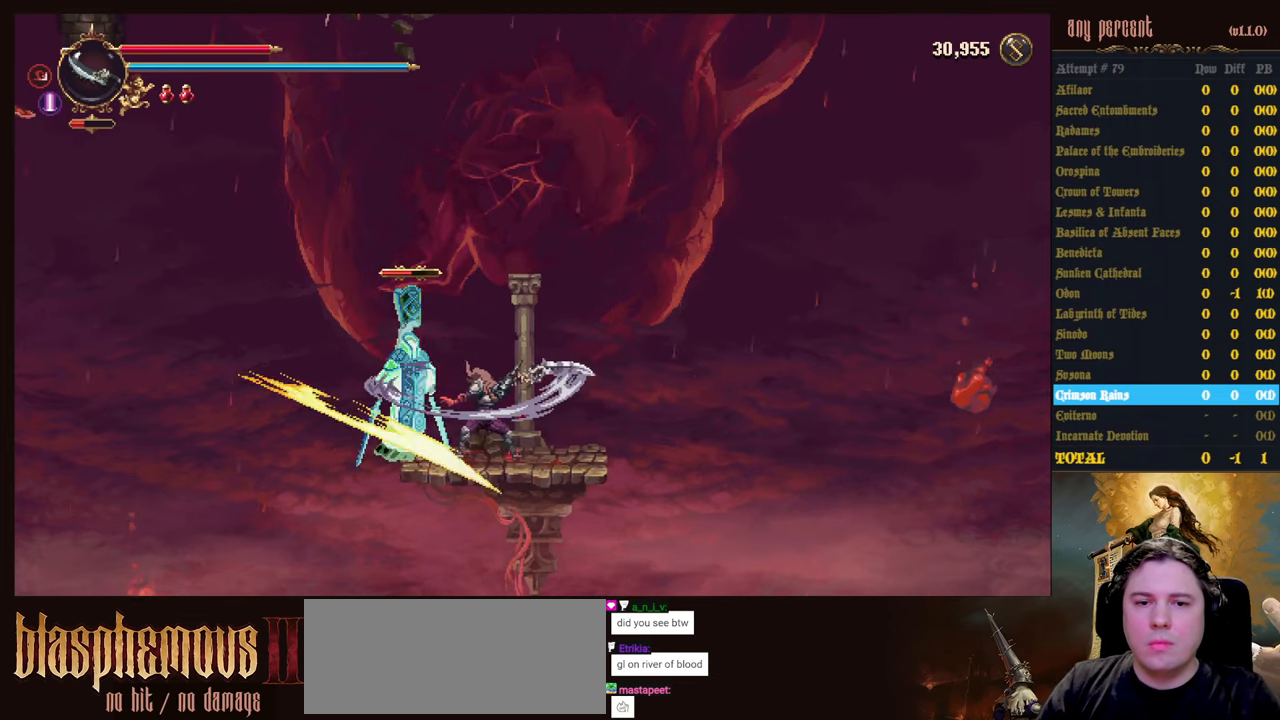
{"keys": [], "events": [[33, "attack", "down"], [117, "attack", "up"], [217, "attack", "down"], [317, "attack", "up"], [400, "attack", "down"], [500, "attack", "up"]]}
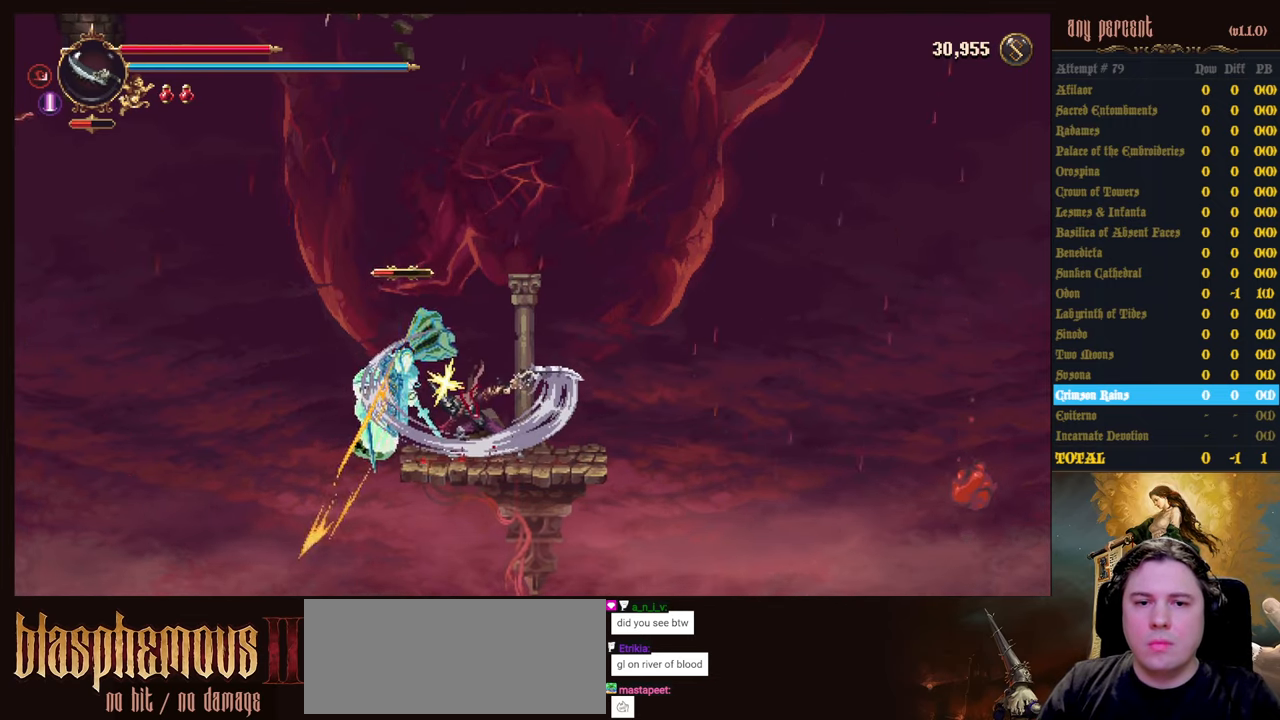
{"keys": [], "events": [[50, "attack", "down"], [233, "attack", "up"]]}
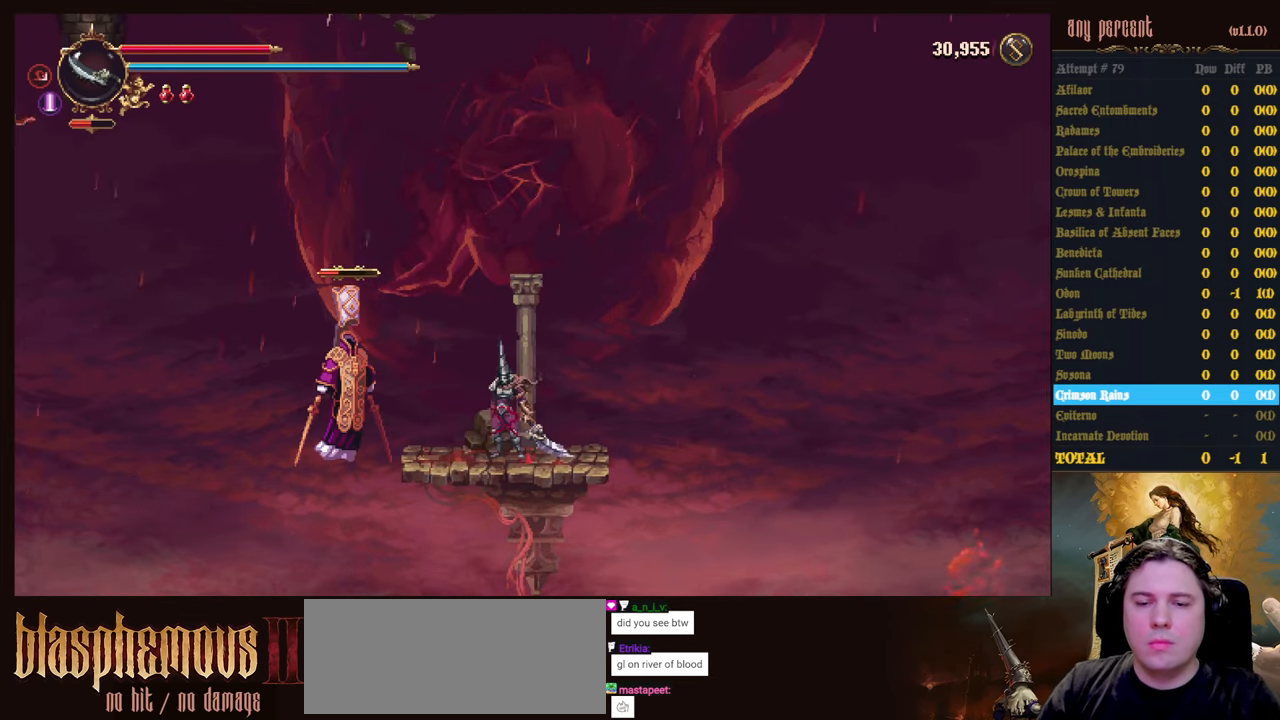
{"keys": [], "events": []}
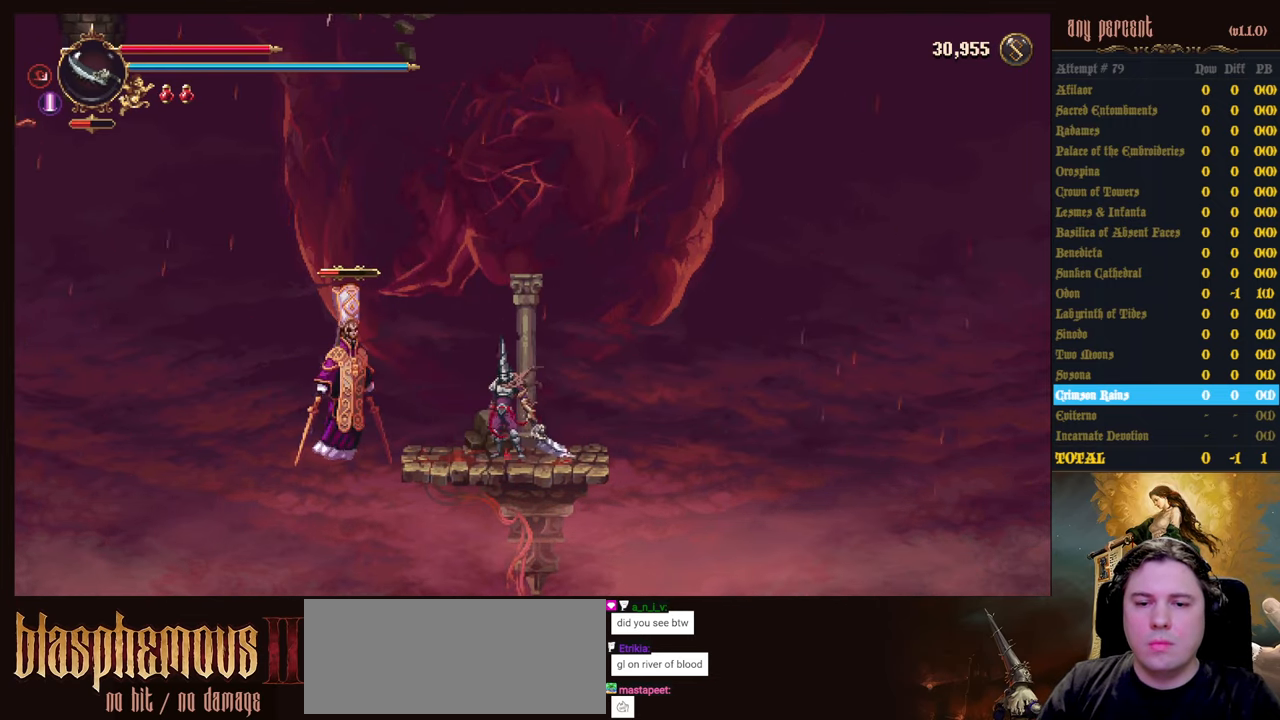
{"keys": [], "events": [[367, "right", "down"], [400, "right", "up"]]}
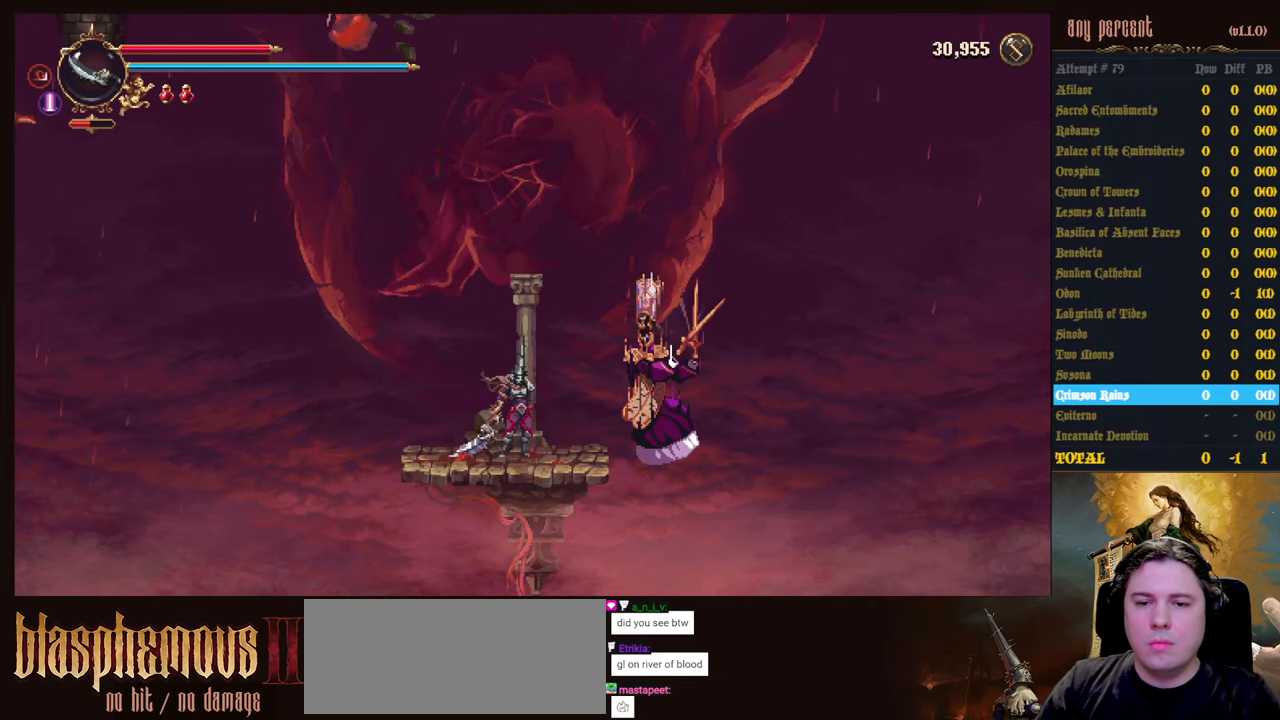
{"keys": ["parry"], "events": [[233, "parry", "down"], [367, "parry", "up"], [417, "parry", "down"]]}
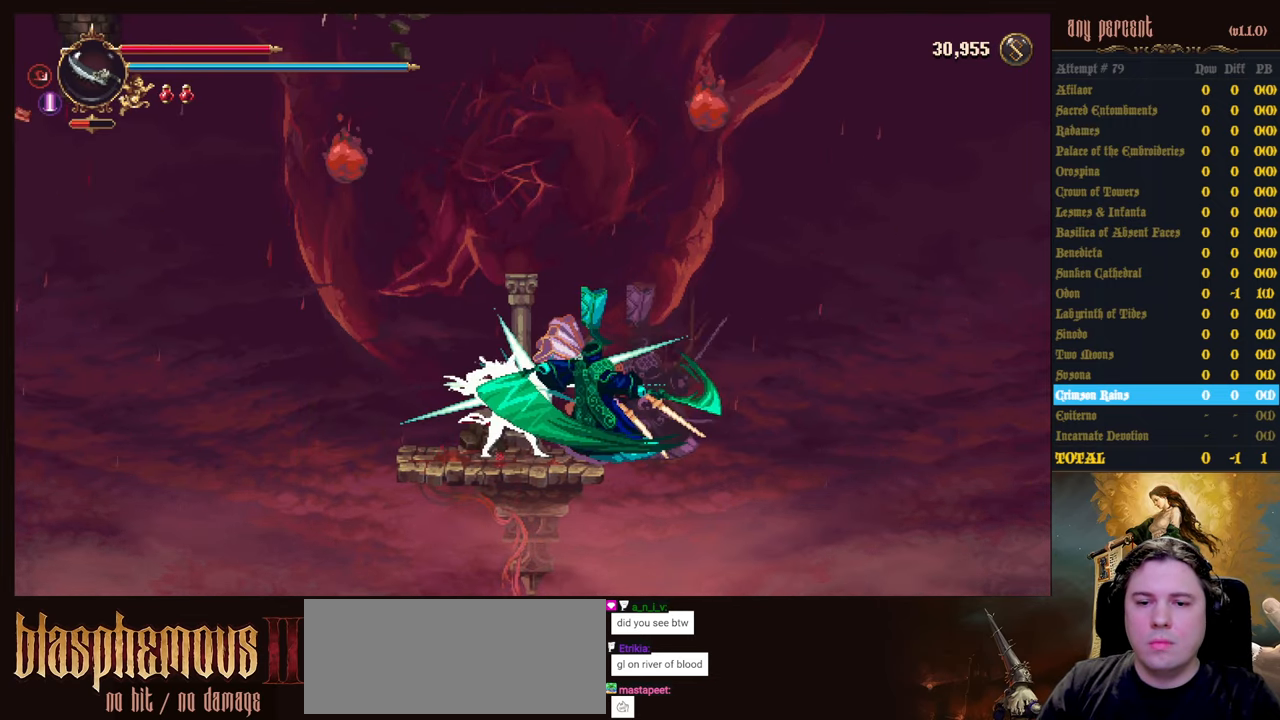
{"keys": ["attack"], "events": [[150, "parry", "up"], [200, "attack", "down"], [350, "attack", "up"], [433, "attack", "down"]]}